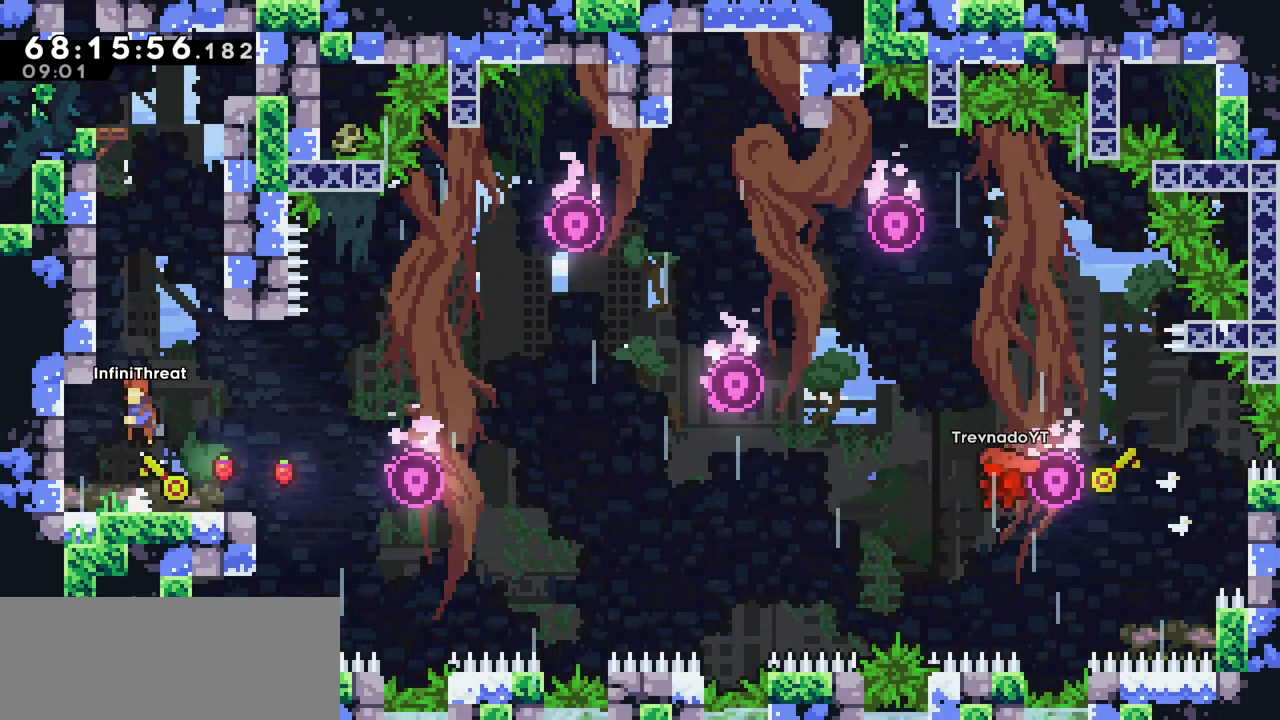
Gameplay with keyboard; each line is a JSON object with the keys held at the frame after it. "events" lists presses ("down") and releases ("up") of "dash", "demo", "down", "grab", "jump", "left", "right" and "up" between this image and that frame as [ms after this image, input, new state], when the widget could be followed in between. No other keys are recorded. Mouse input is not recorded. Key names are as the overlay labels them; some are game actions (e.g. jump) rather than physical keys.
{"keys": ["jump", "right"], "events": [[33, "left", "down"], [116, "grab", "down"], [216, "up", "down"], [266, "jump", "up"], [450, "left", "up"], [500, "grab", "up"], [500, "jump", "down"], [500, "right", "down"], [500, "up", "up"]]}
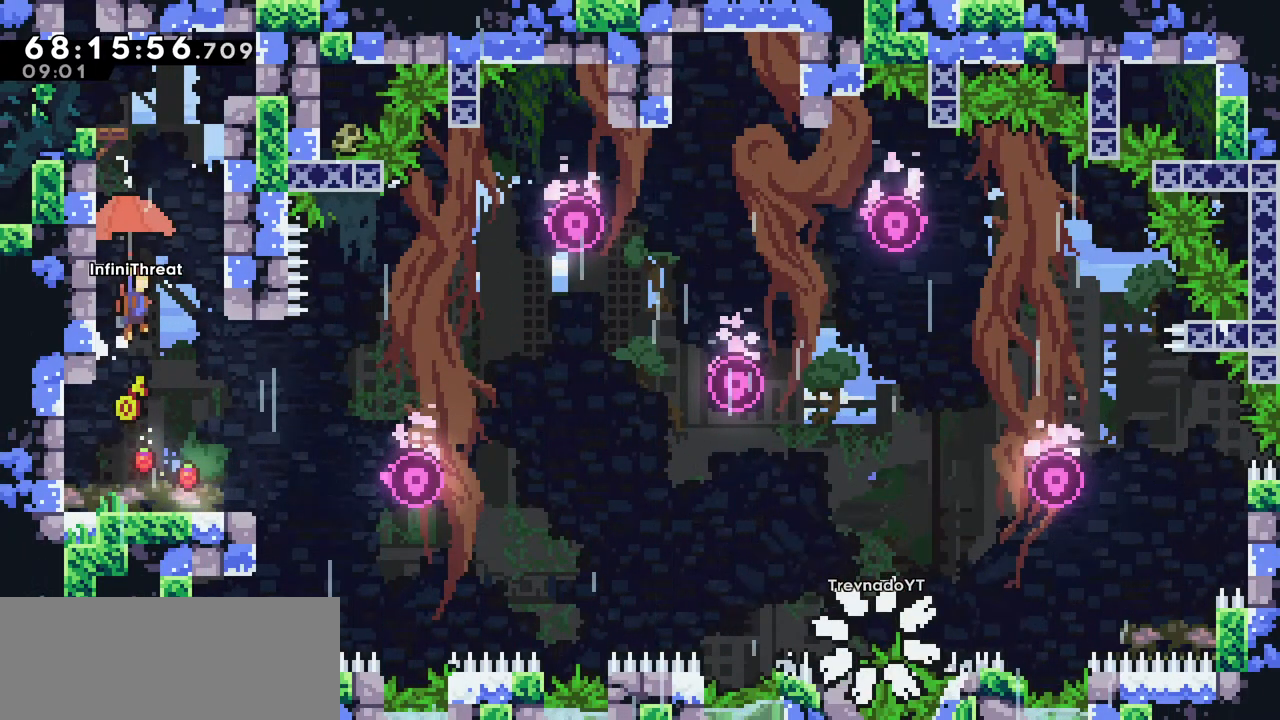
{"keys": ["jump", "left"], "events": [[233, "jump", "up"], [283, "jump", "down"], [283, "left", "down"], [283, "right", "up"]]}
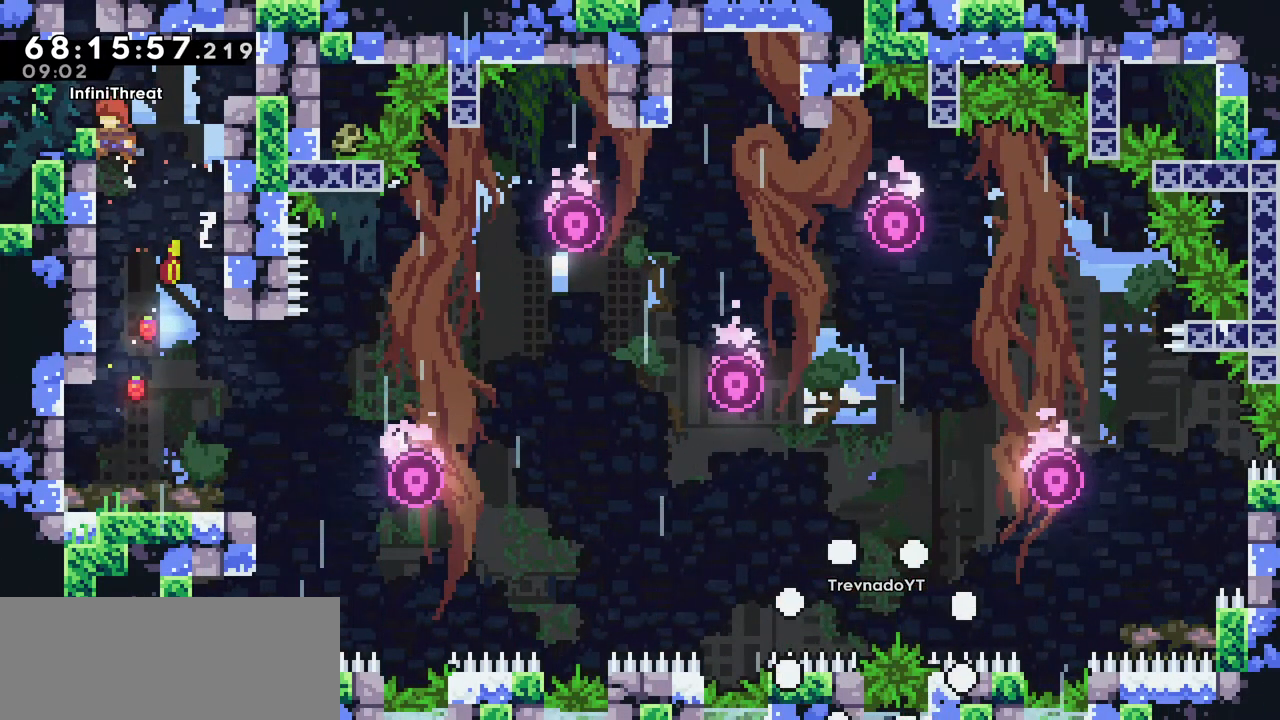
{"keys": ["jump", "left"], "events": [[16, "jump", "up"], [50, "jump", "down"], [50, "left", "up"], [300, "left", "down"]]}
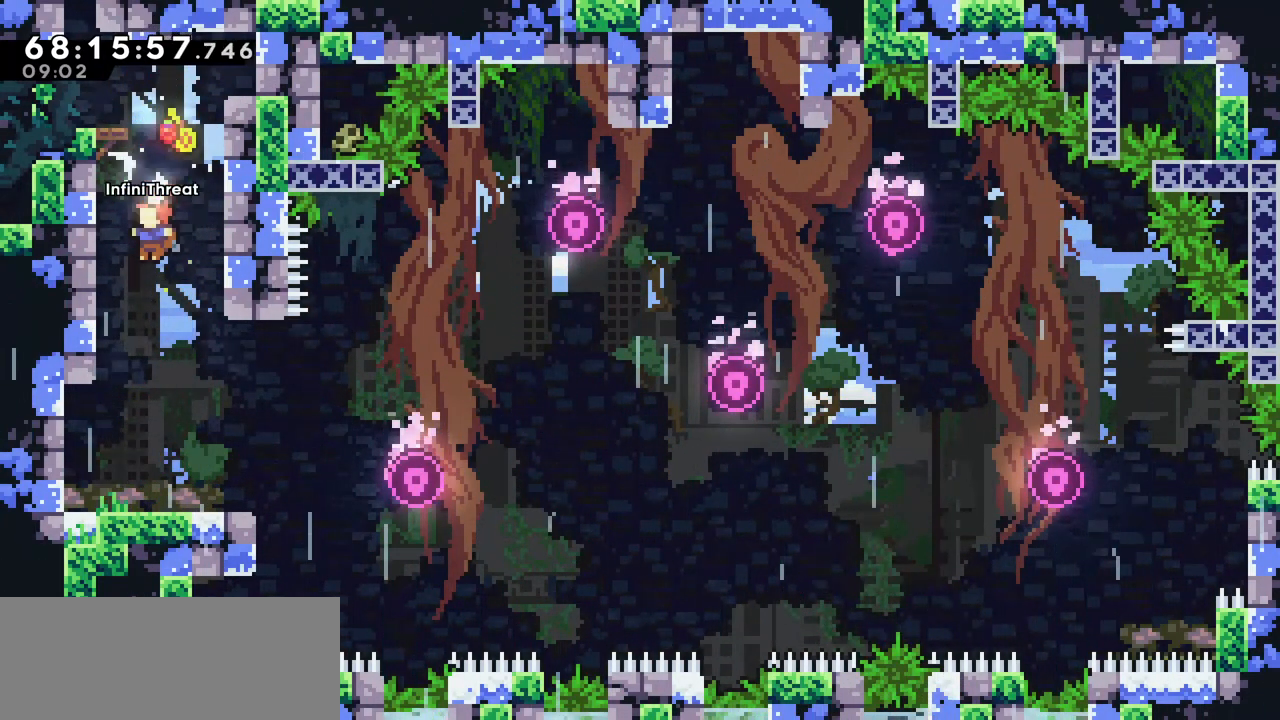
{"keys": ["right"], "events": [[33, "grab", "down"], [33, "jump", "up"], [83, "up", "down"], [216, "up", "up"], [266, "grab", "up"], [316, "jump", "down"], [316, "left", "up"], [316, "right", "down"], [450, "jump", "up"]]}
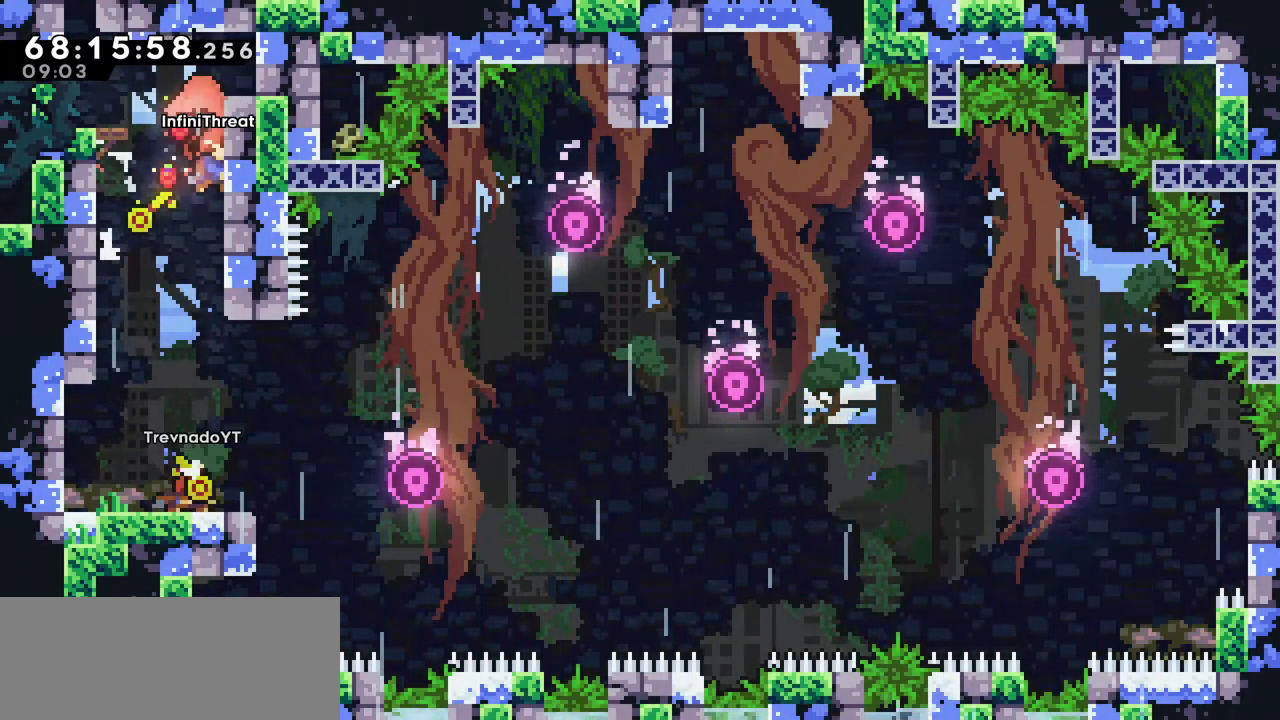
{"keys": [], "events": [[100, "jump", "down"], [100, "left", "down"], [100, "right", "up"], [283, "jump", "up"], [383, "left", "up"]]}
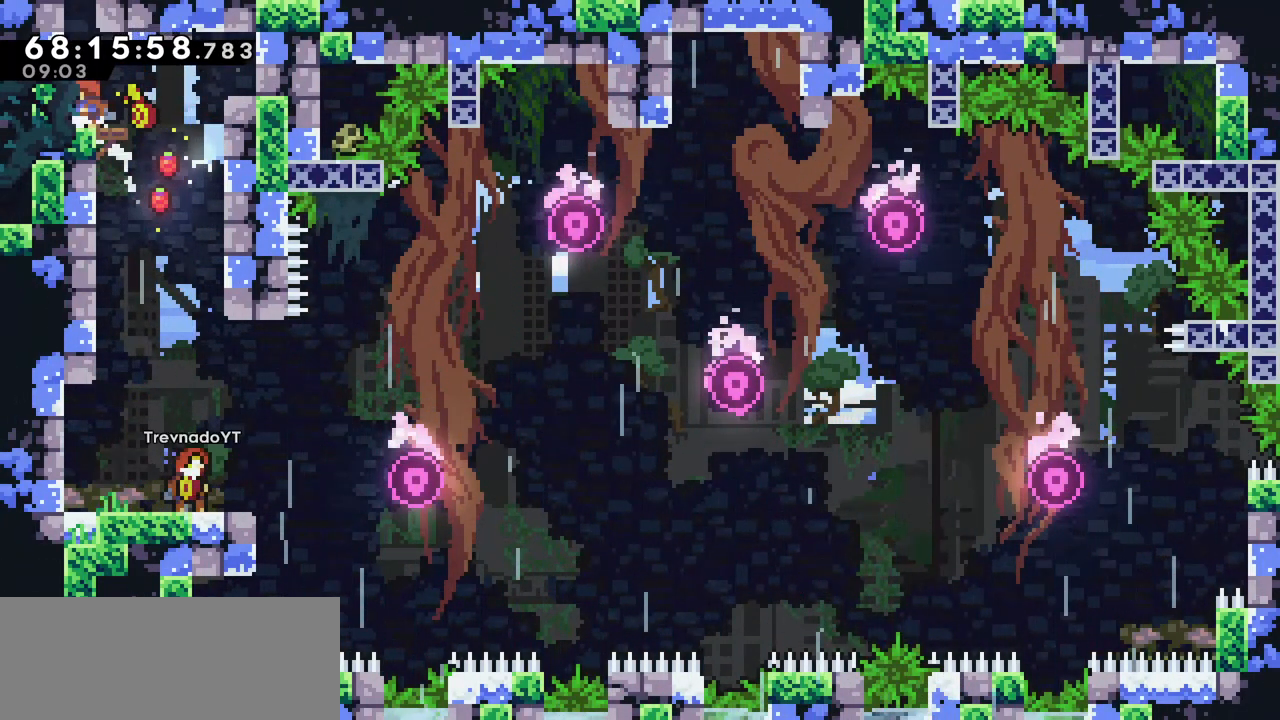
{"keys": ["jump"], "events": [[200, "jump", "down"]]}
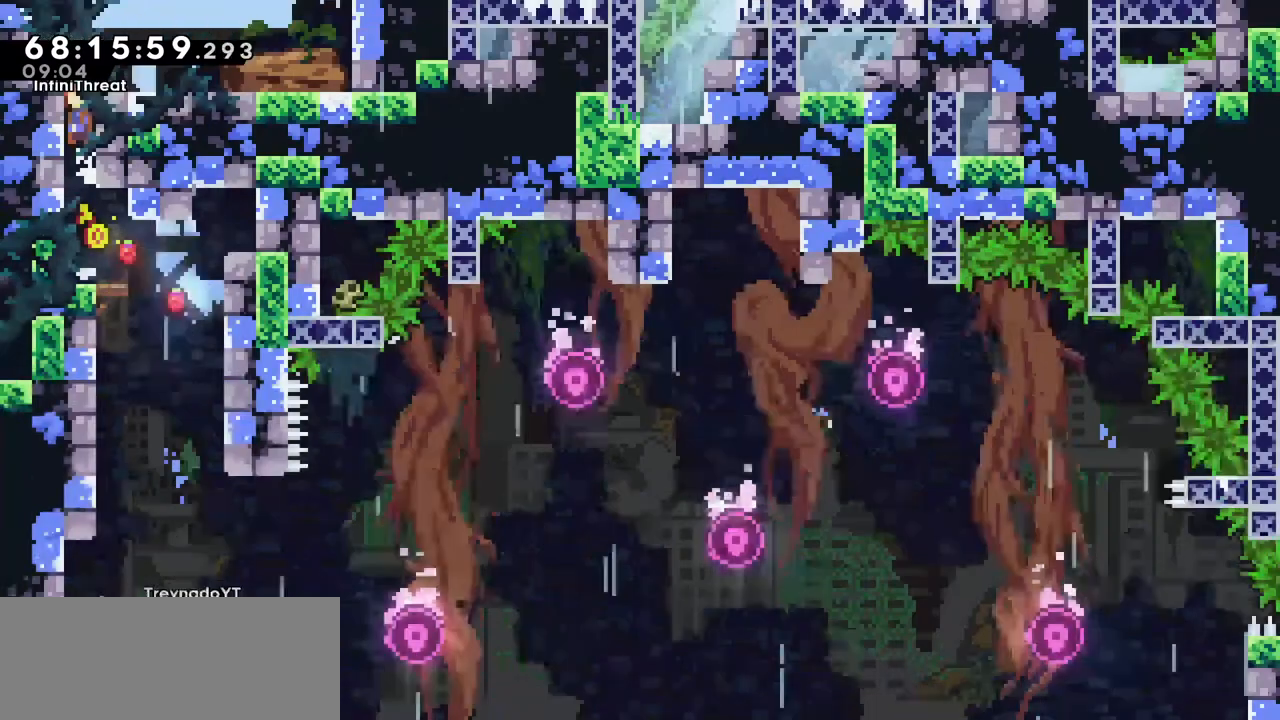
{"keys": [], "events": [[66, "jump", "up"]]}
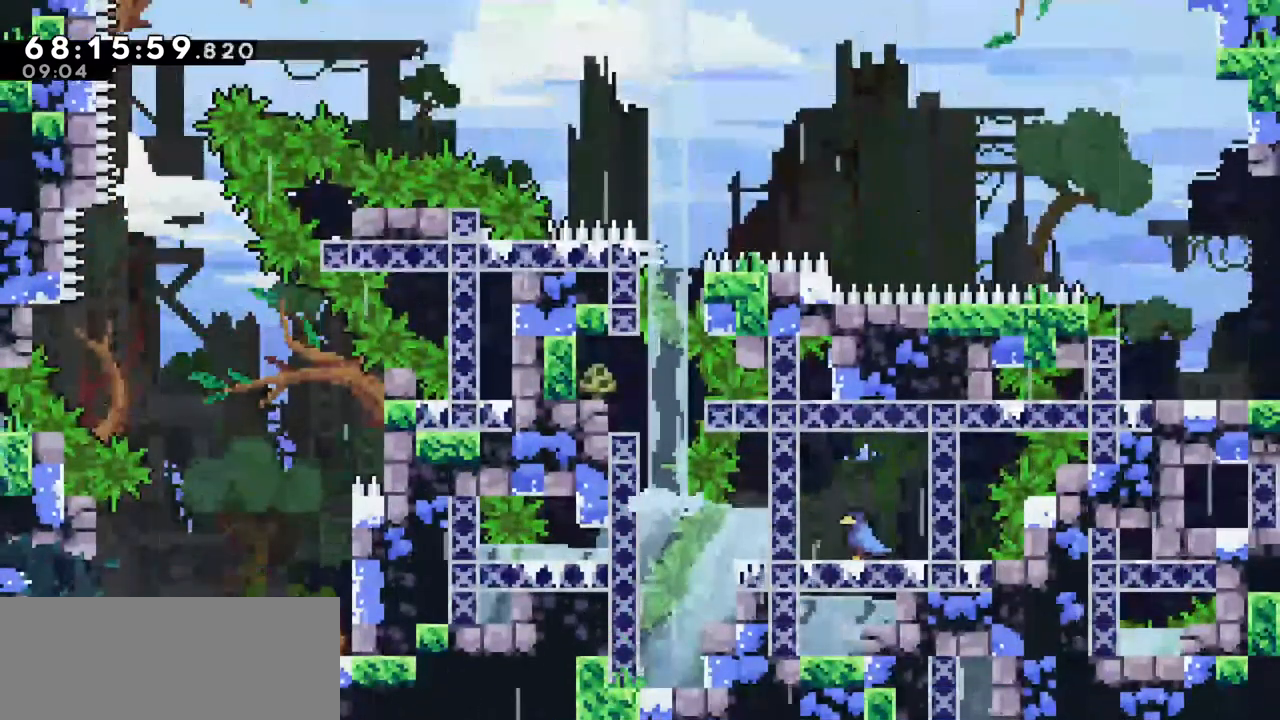
{"keys": [], "events": []}
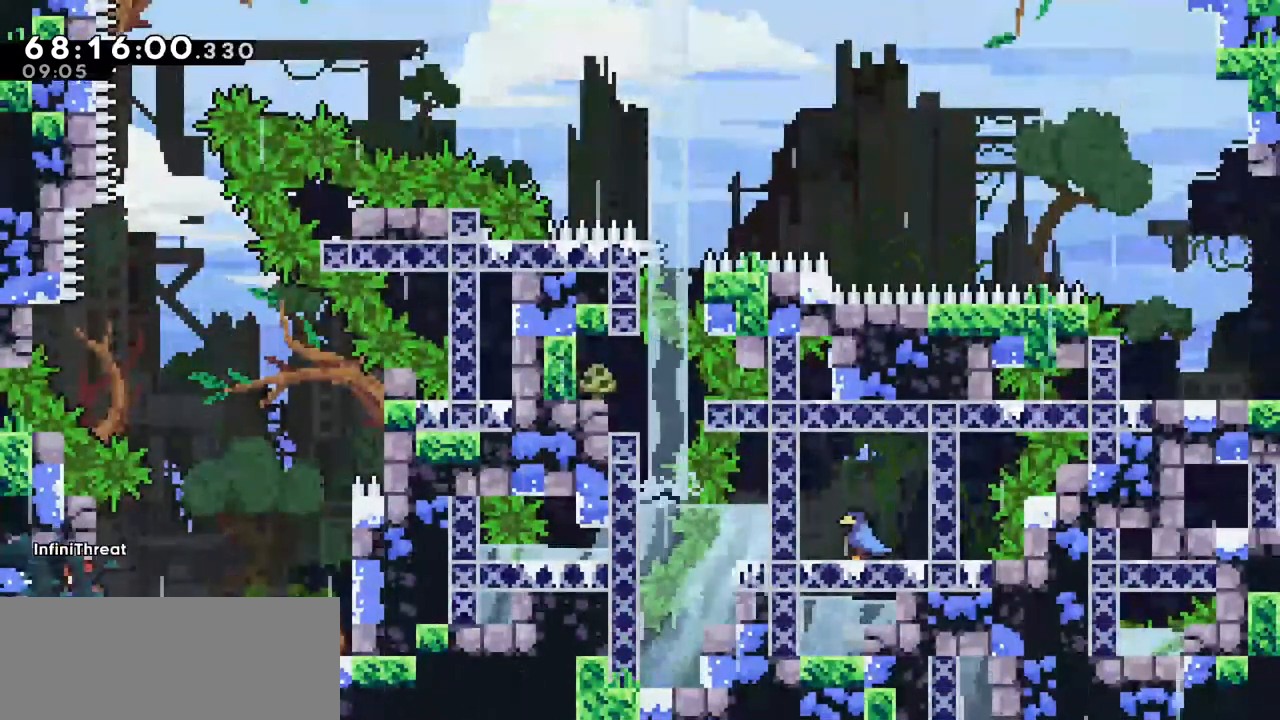
{"keys": [], "events": []}
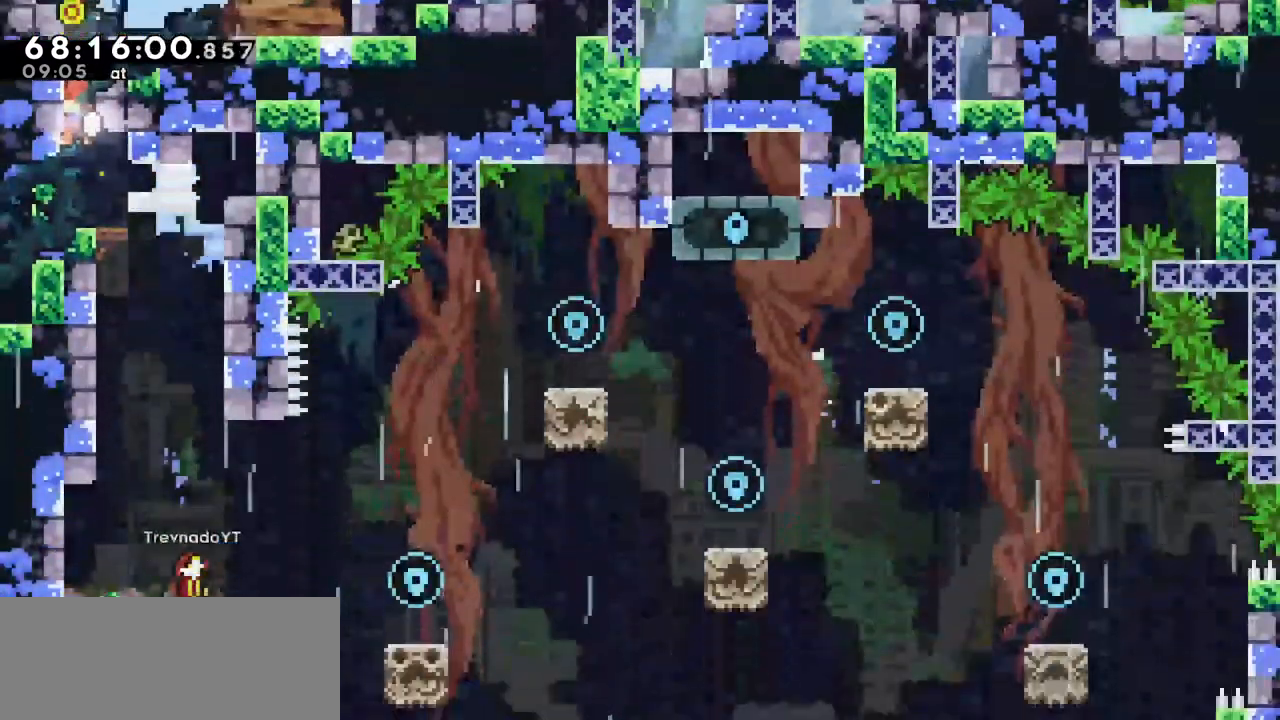
{"keys": [], "events": []}
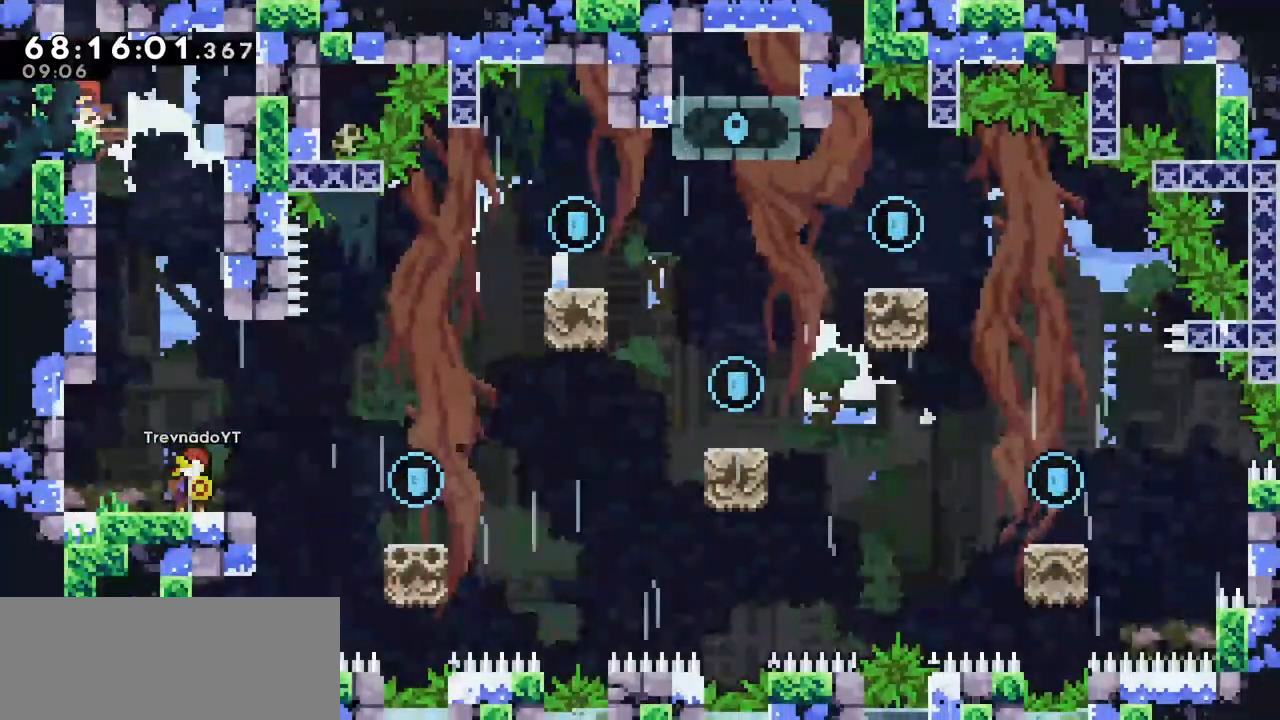
{"keys": [], "events": []}
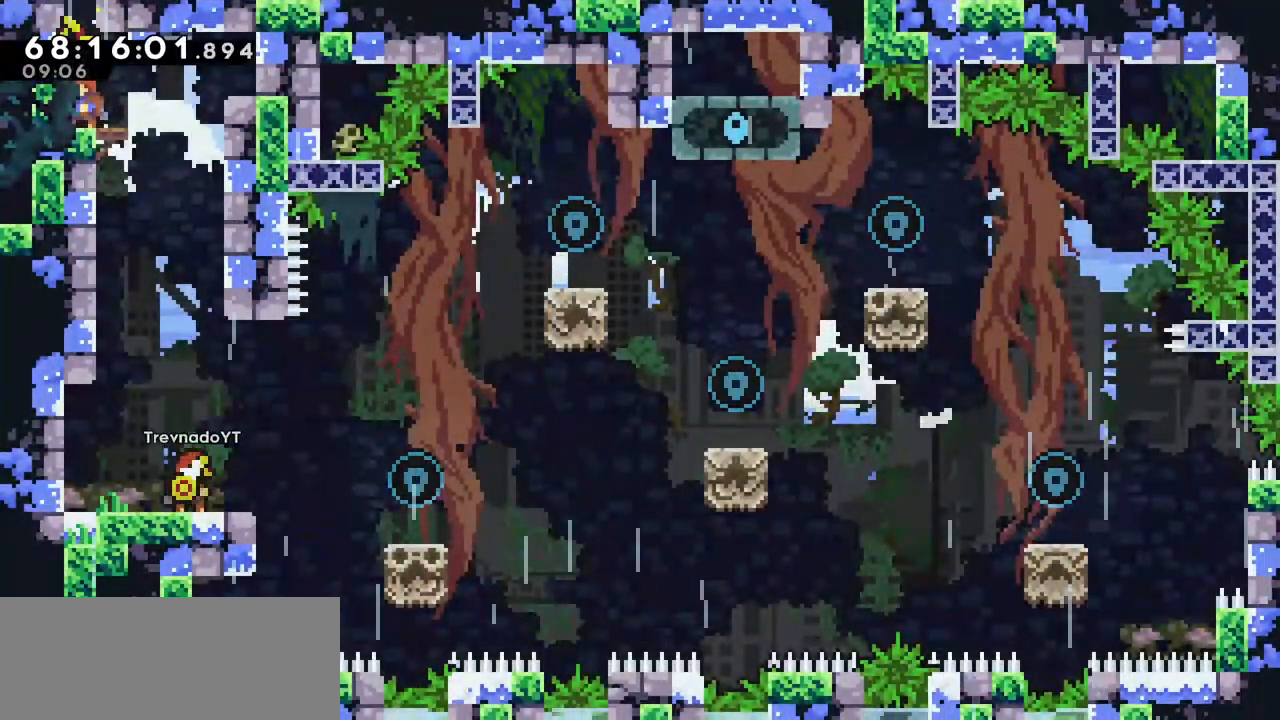
{"keys": ["right"], "events": [[433, "right", "down"]]}
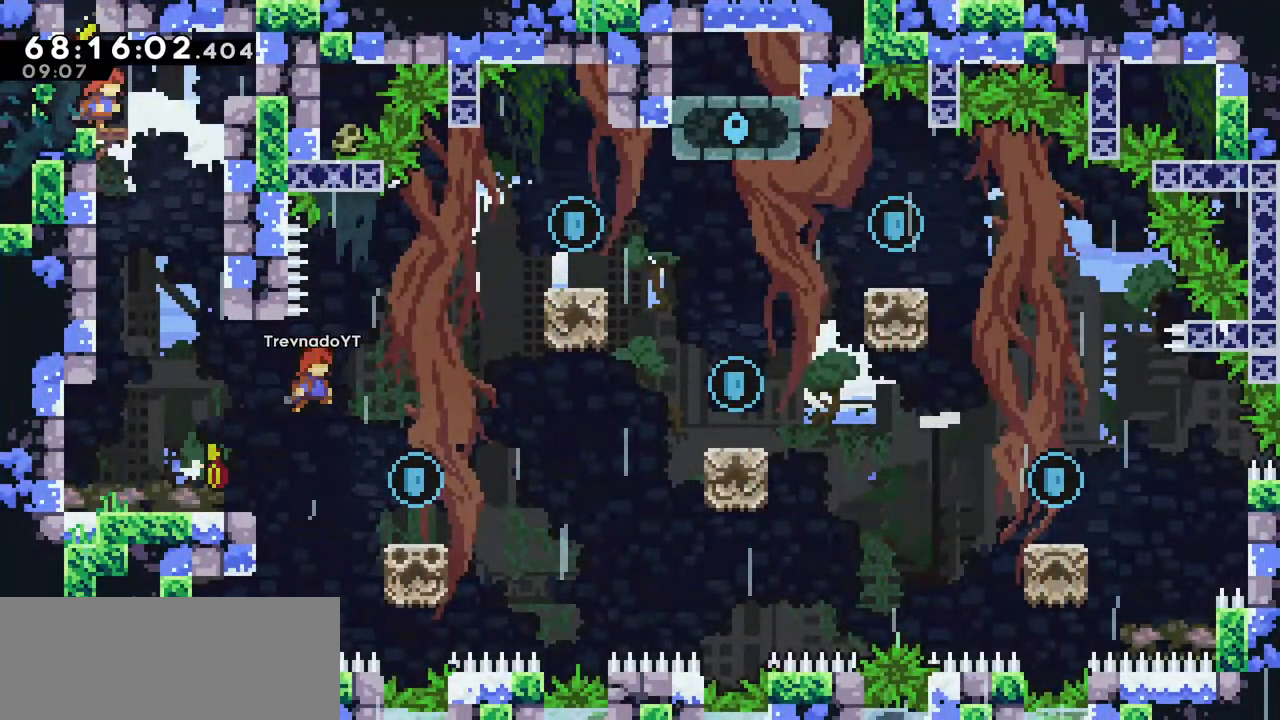
{"keys": [], "events": [[66, "jump", "down"], [183, "jump", "up"], [266, "right", "up"]]}
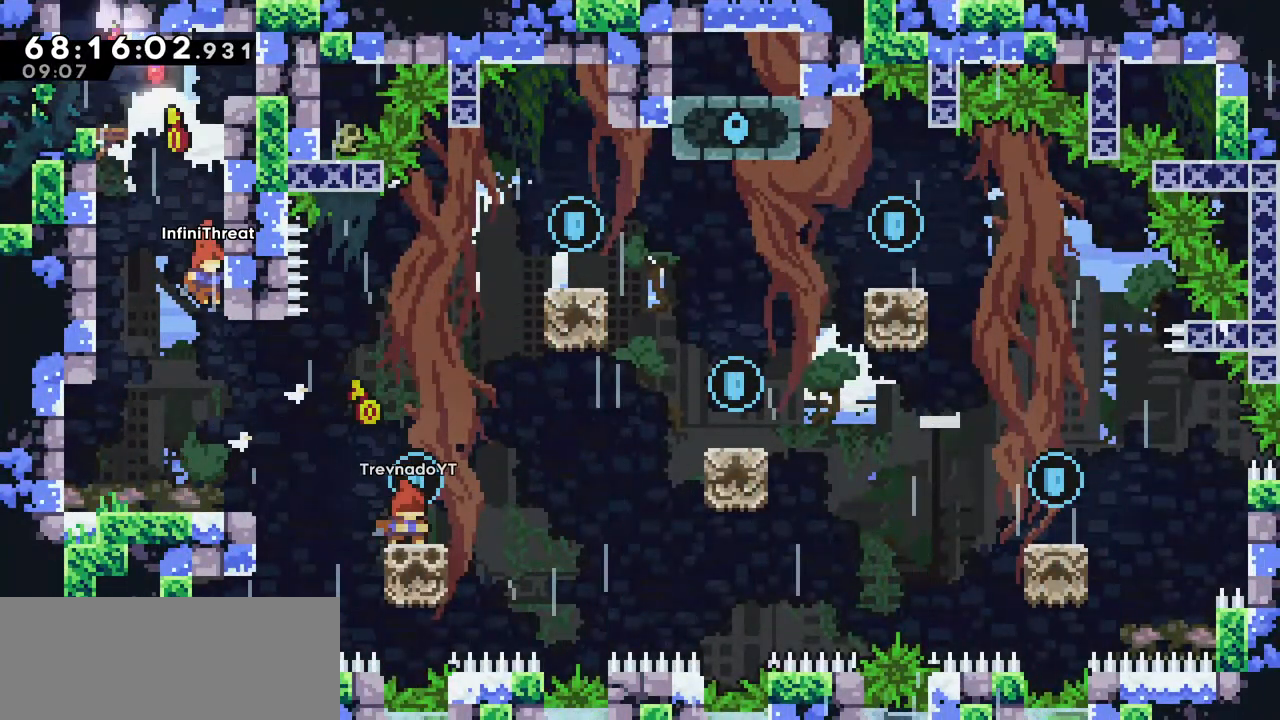
{"keys": [], "events": [[233, "left", "down"], [366, "left", "up"]]}
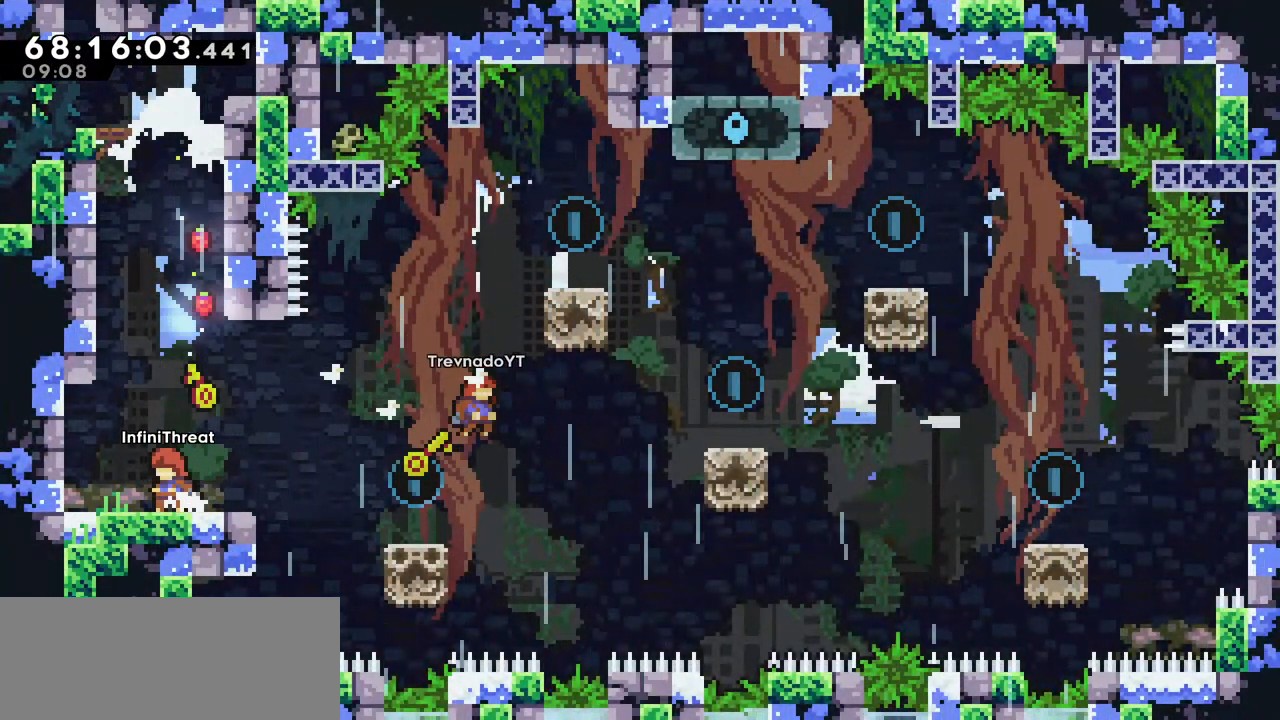
{"keys": [], "events": [[383, "right", "down"], [483, "right", "up"]]}
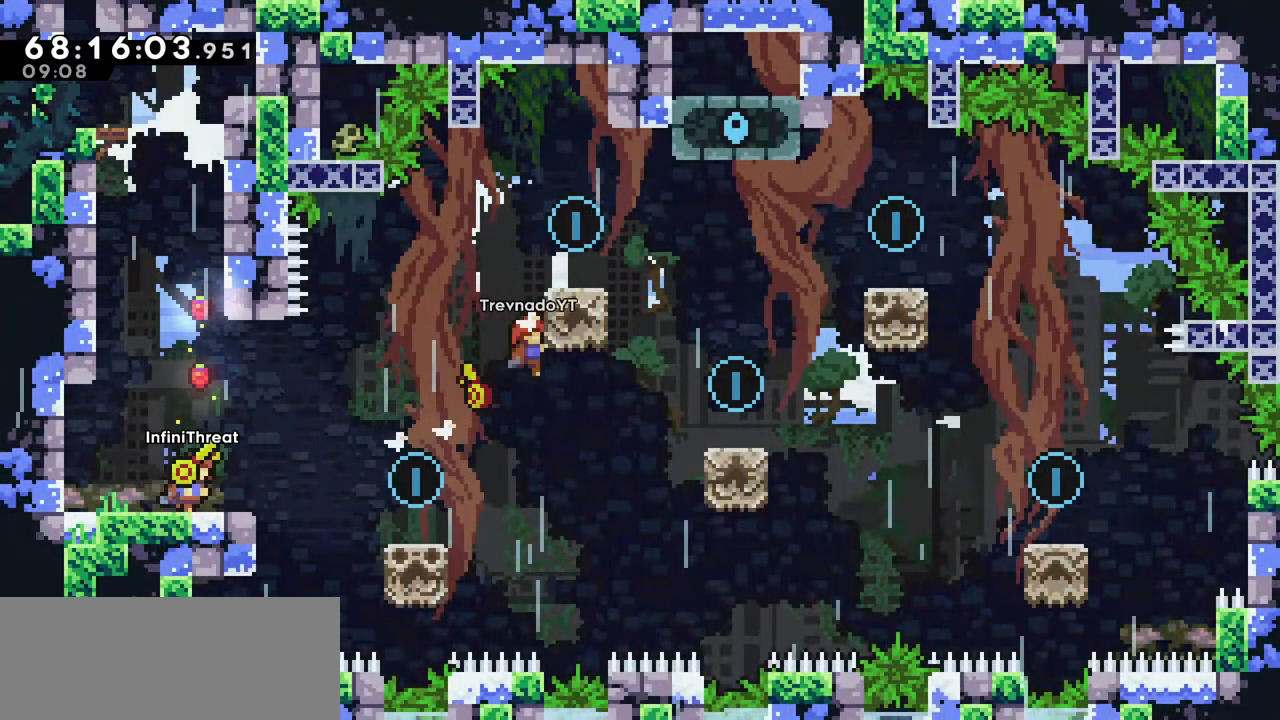
{"keys": [], "events": []}
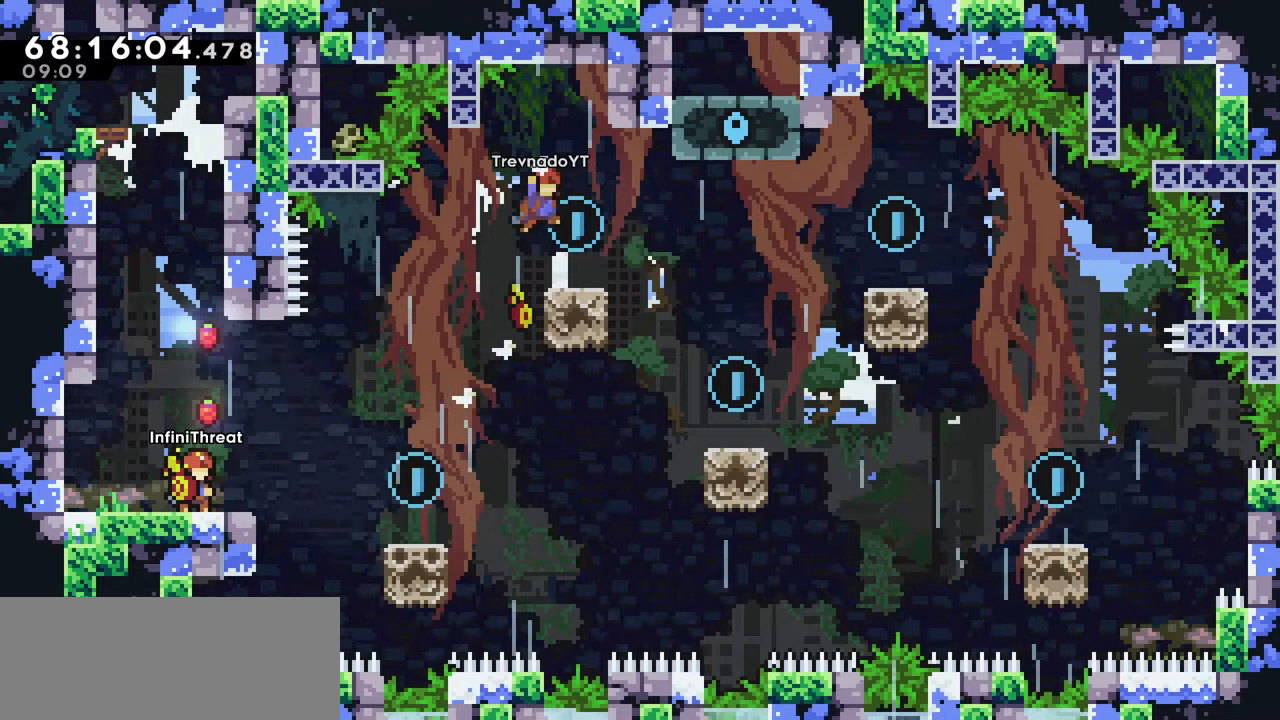
{"keys": [], "events": []}
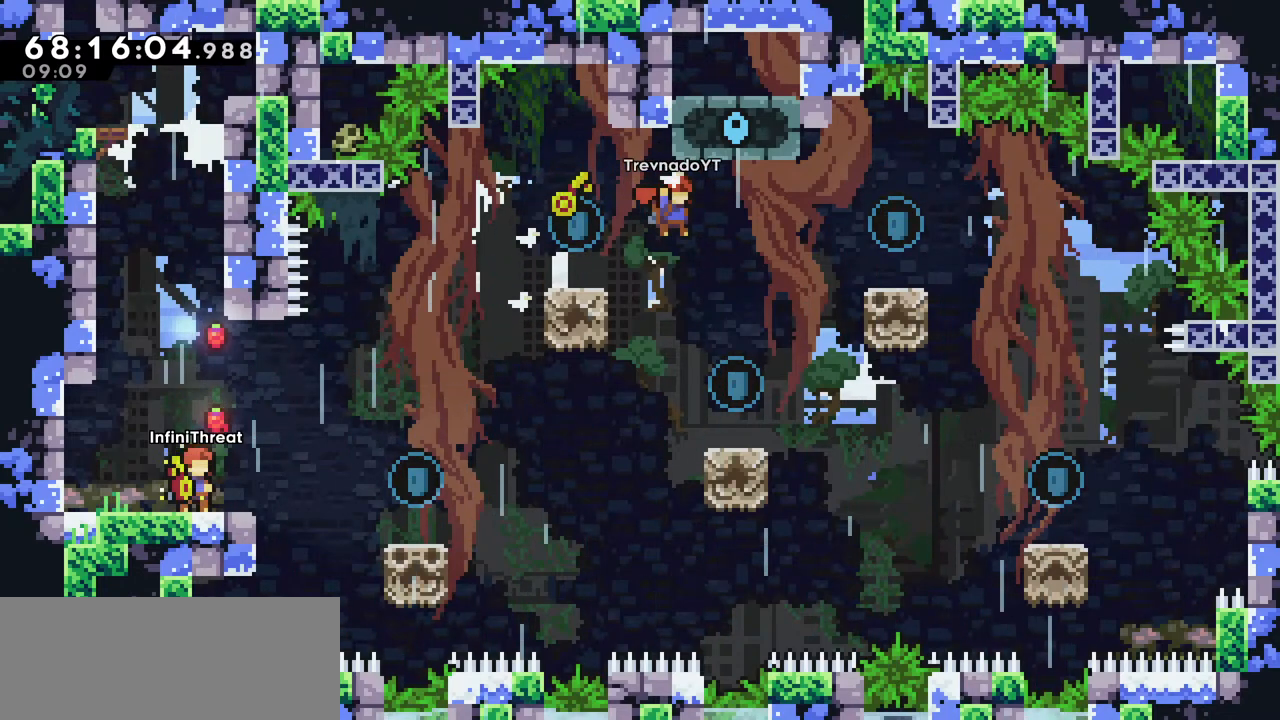
{"keys": [], "events": []}
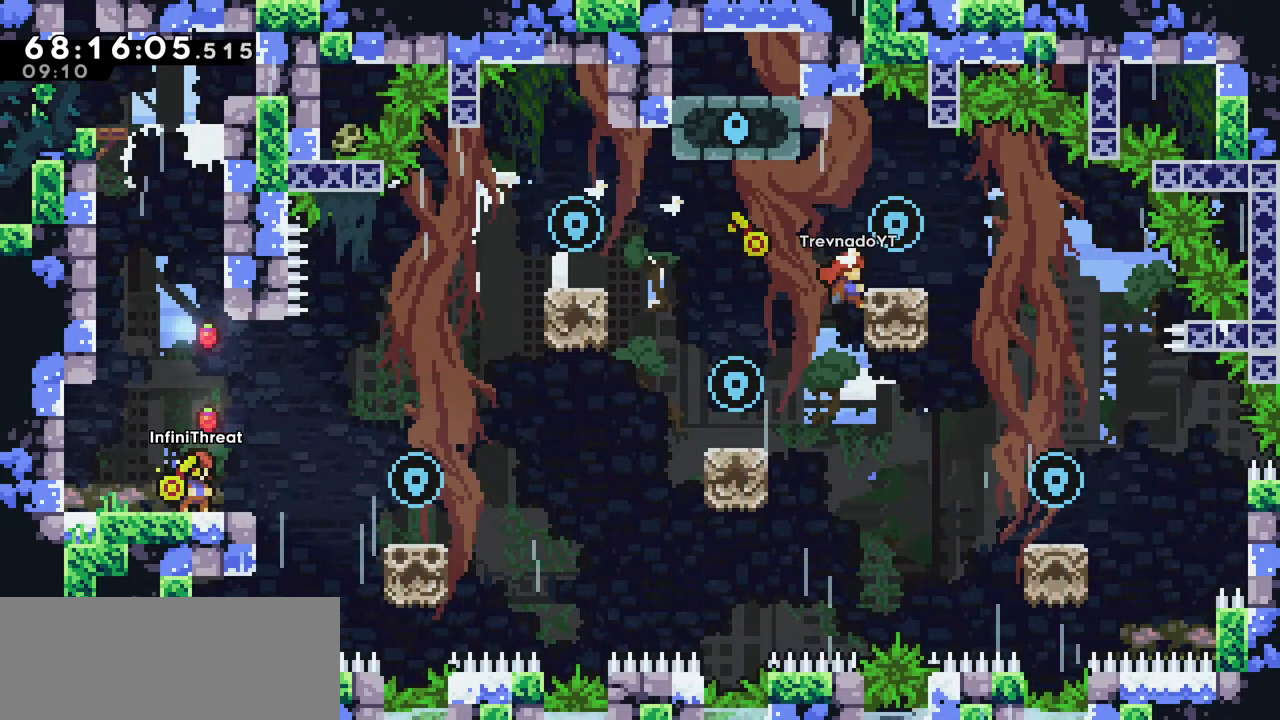
{"keys": [], "events": []}
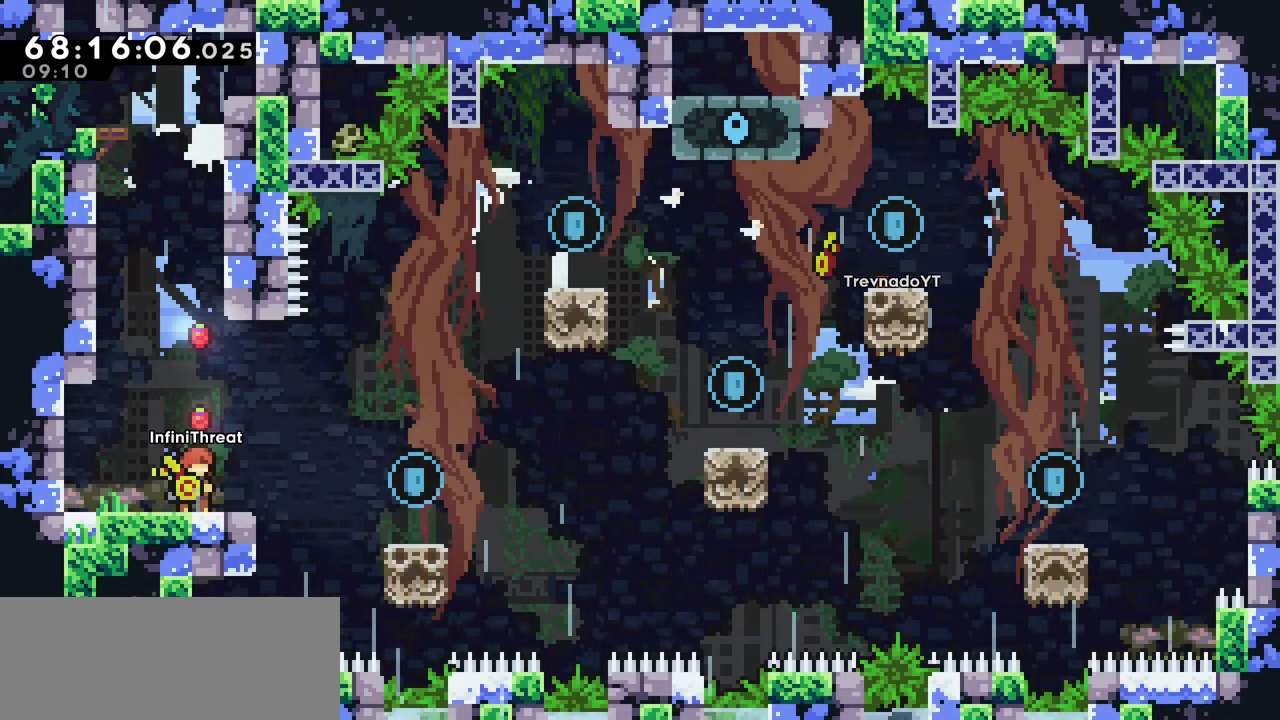
{"keys": [], "events": []}
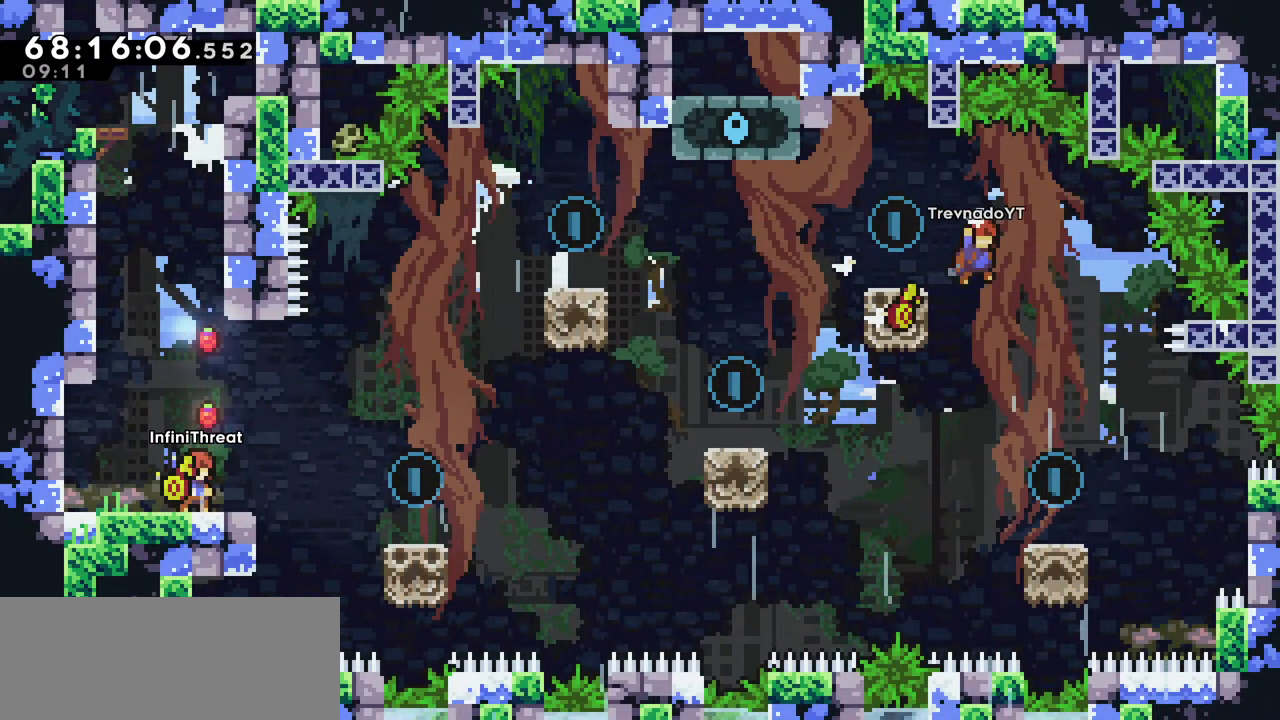
{"keys": [], "events": []}
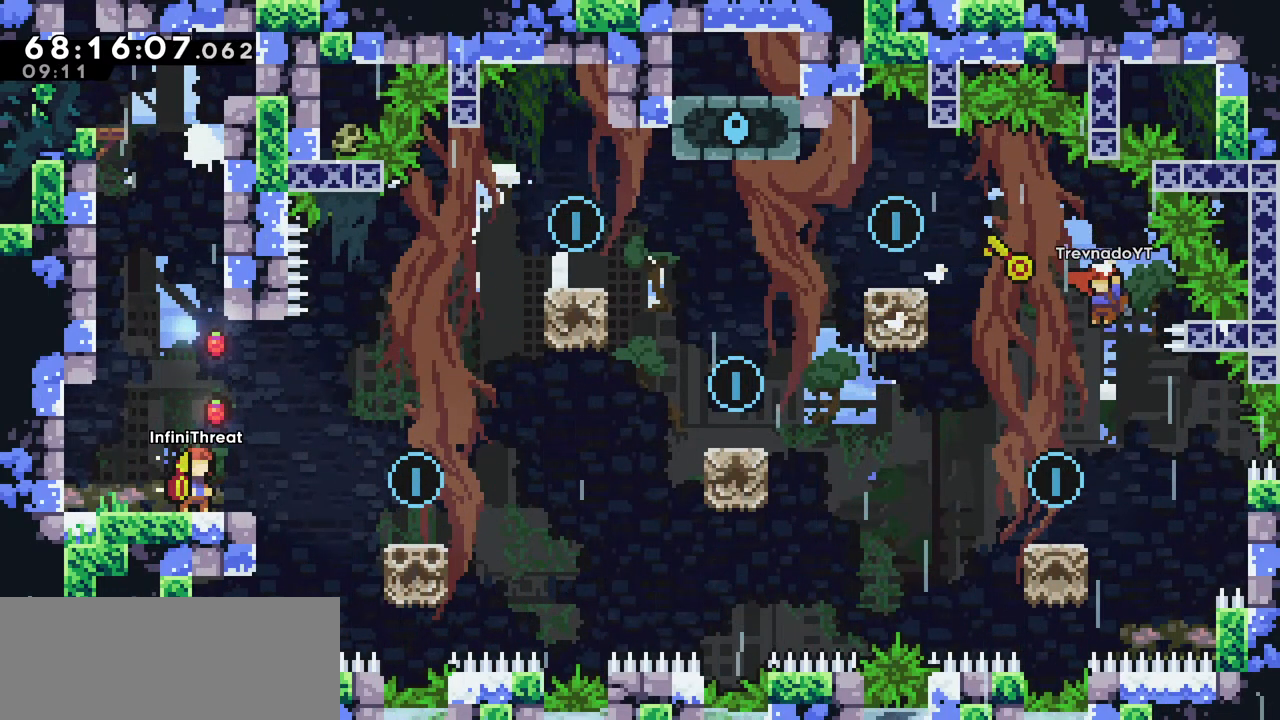
{"keys": [], "events": []}
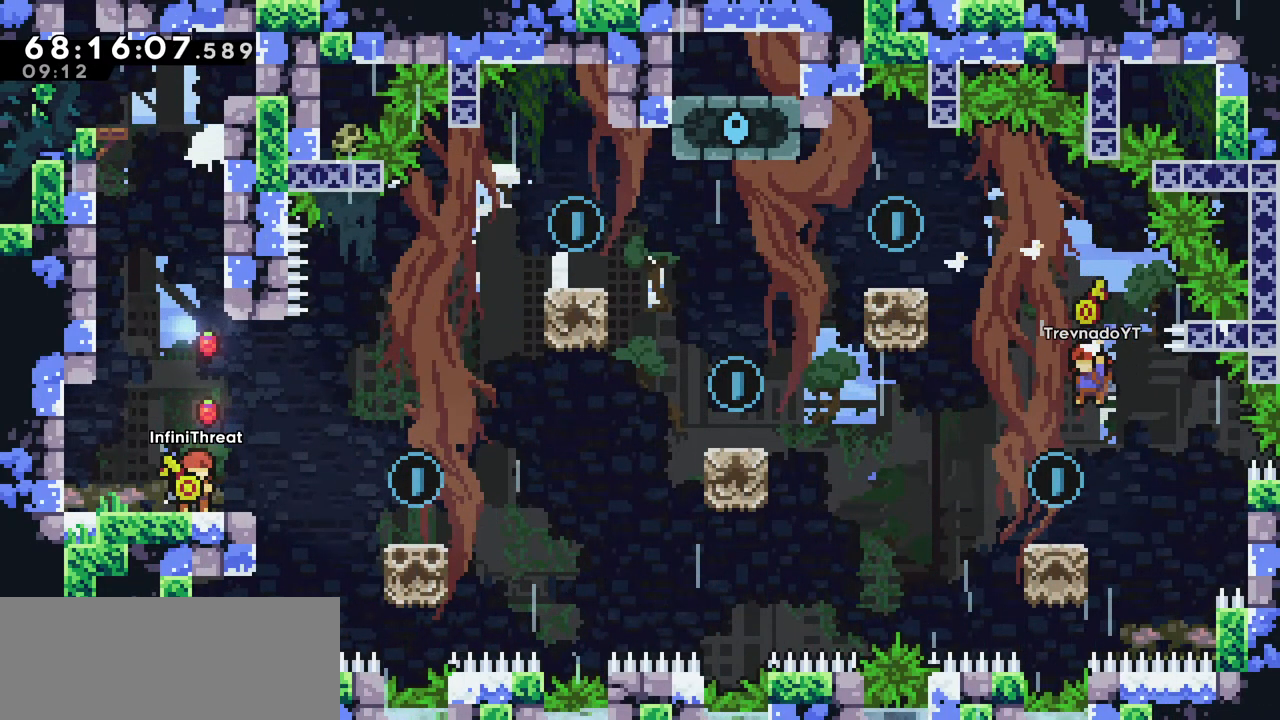
{"keys": [], "events": []}
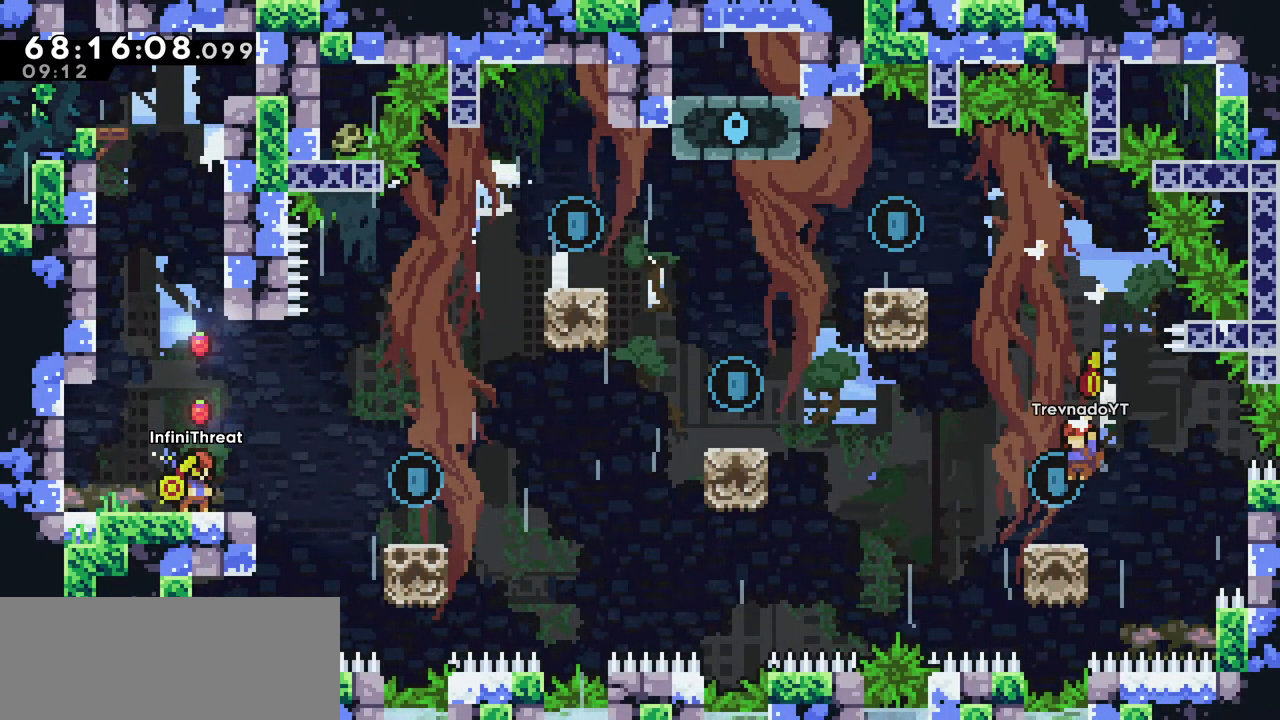
{"keys": ["right"], "events": [[200, "right", "down"], [300, "jump", "down"], [483, "jump", "up"]]}
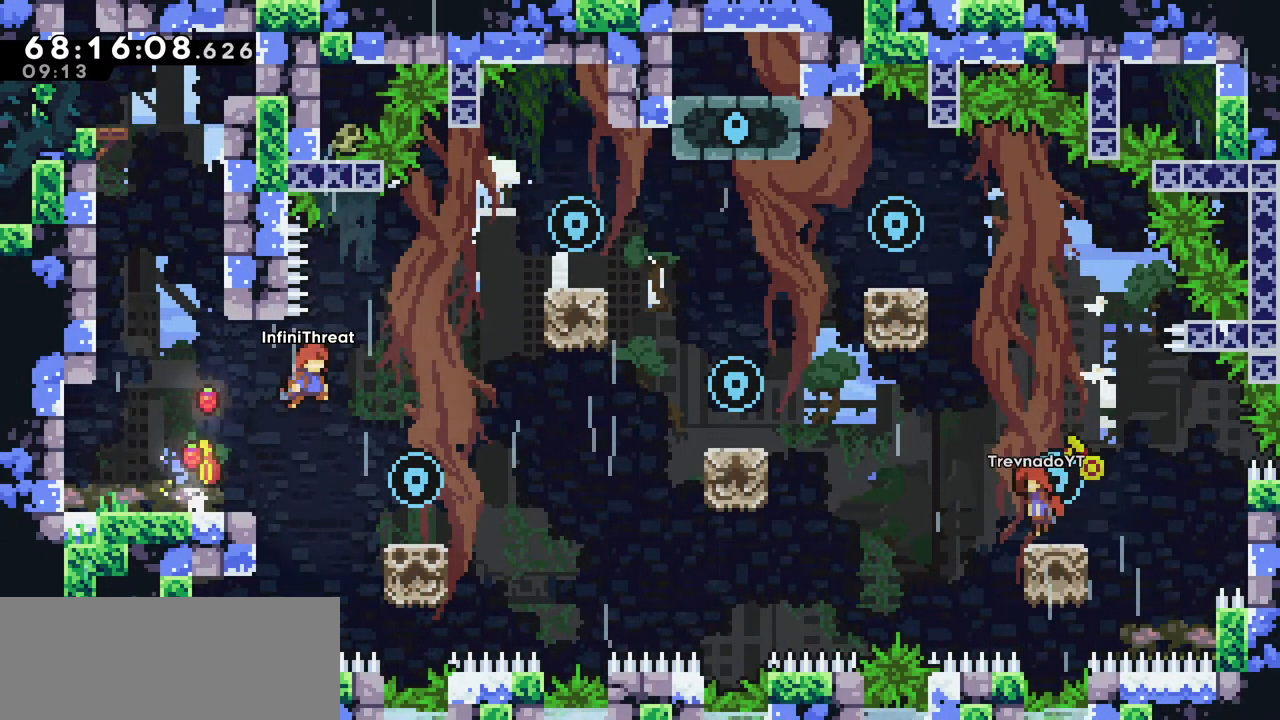
{"keys": ["right"], "events": [[266, "right", "up"], [500, "right", "down"]]}
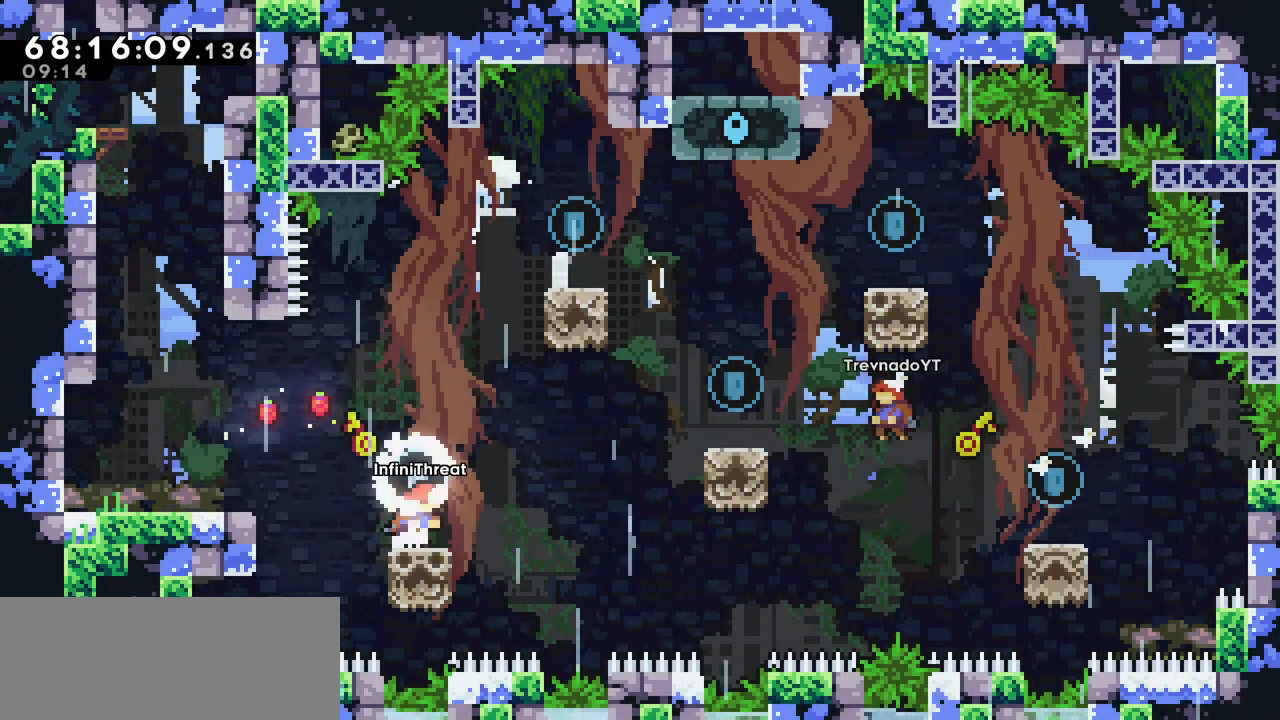
{"keys": ["grab", "jump", "right"], "events": [[50, "jump", "down"], [183, "grab", "down"]]}
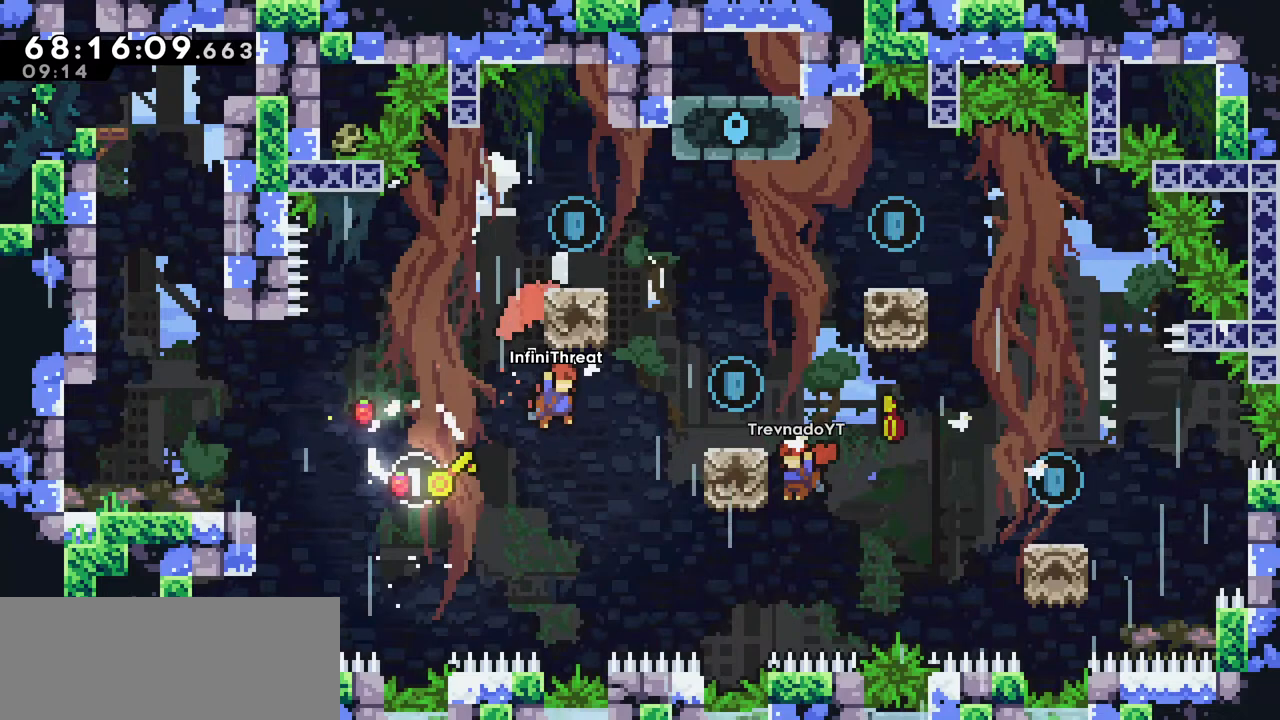
{"keys": ["grab", "jump", "right"], "events": []}
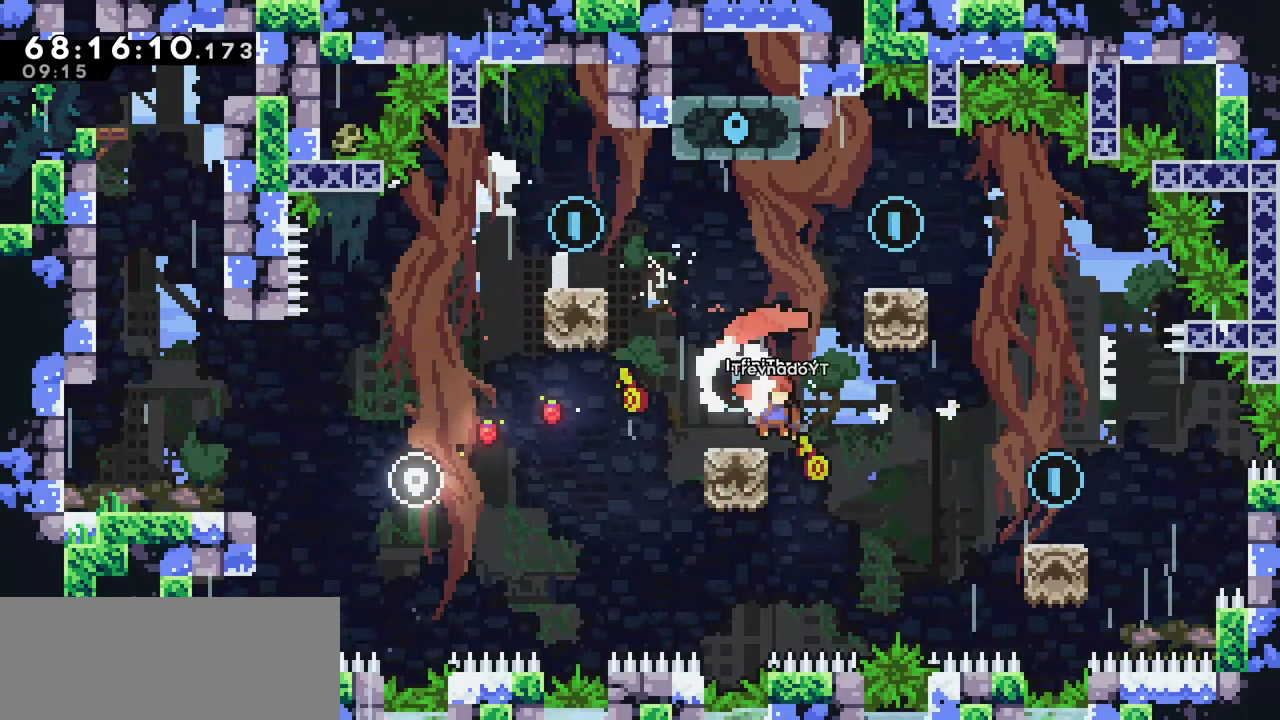
{"keys": ["grab", "jump", "right"], "events": []}